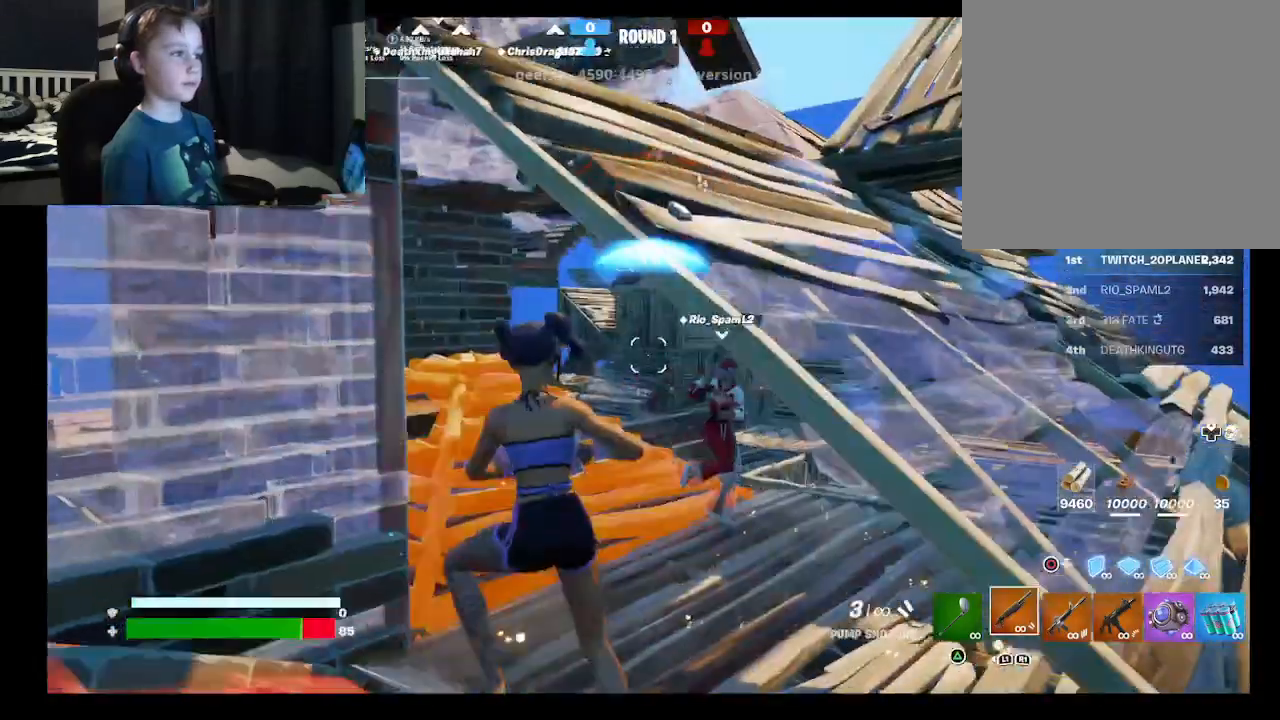
Gameplay with a controller (Xbox layout); each line is a JSON object with the inputs held at the frame after it. "events" lists button and stick changes between this image and that frame as [ms after this image, input, new state], when the widget could be followed in between.
{"buttons": ["R2"], "left_stick": "down-right", "right_stick": "center", "events": [[167, "R2", "down"], [200, "left_stick", "down"], [267, "left_stick", "down-right"], [267, "right_stick", "center"], [300, "R2", "up"], [333, "B", "down"], [400, "R2", "down"], [500, "B", "up"]]}
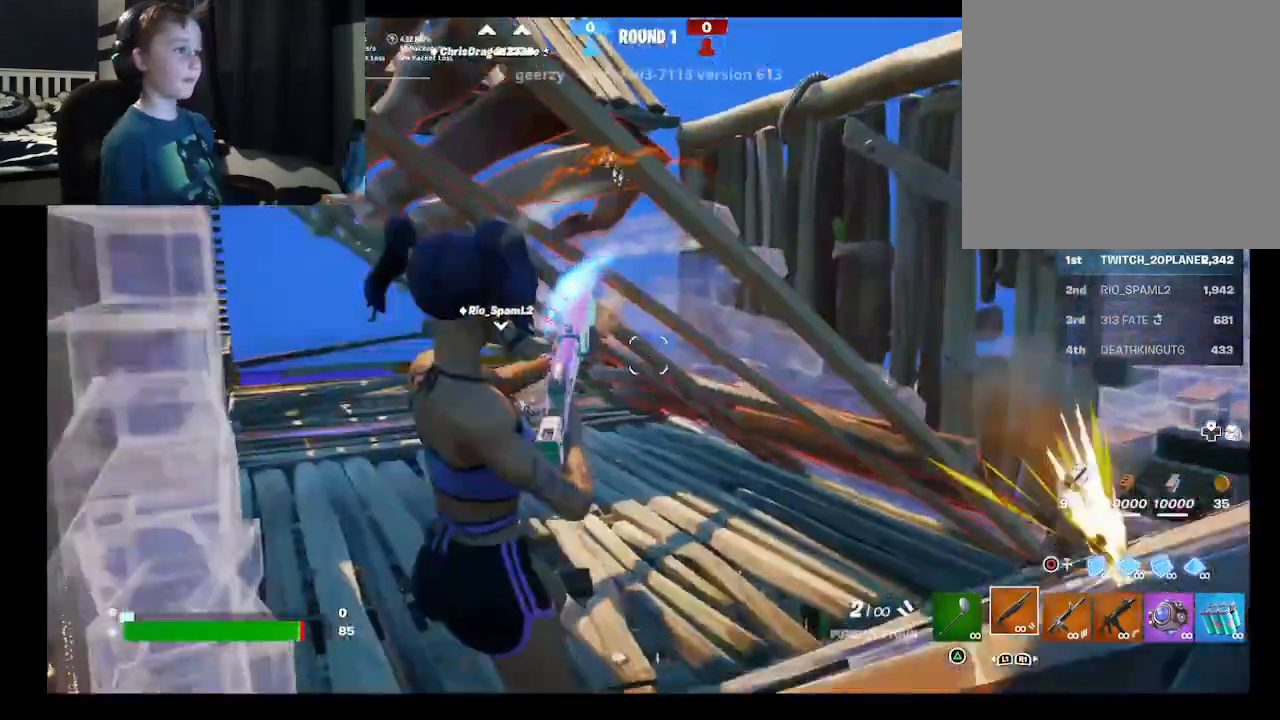
{"buttons": ["R2"], "left_stick": "center", "right_stick": "center", "events": [[167, "right_stick", "left"], [233, "right_stick", "center"], [333, "right_stick", "down-left"], [500, "left_stick", "center"], [500, "right_stick", "center"]]}
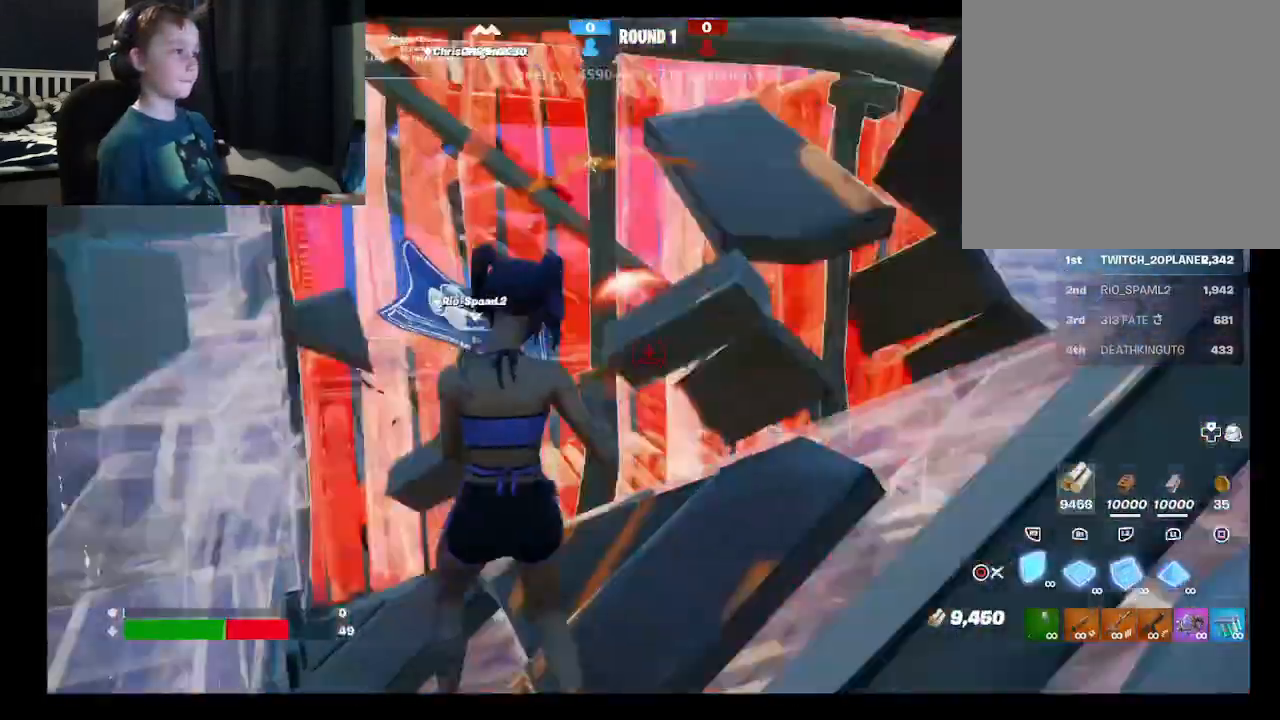
{"buttons": ["R2"], "left_stick": "up-right", "right_stick": "center", "events": [[300, "right_stick", "up-right"], [467, "left_stick", "up-right"], [467, "right_stick", "center"]]}
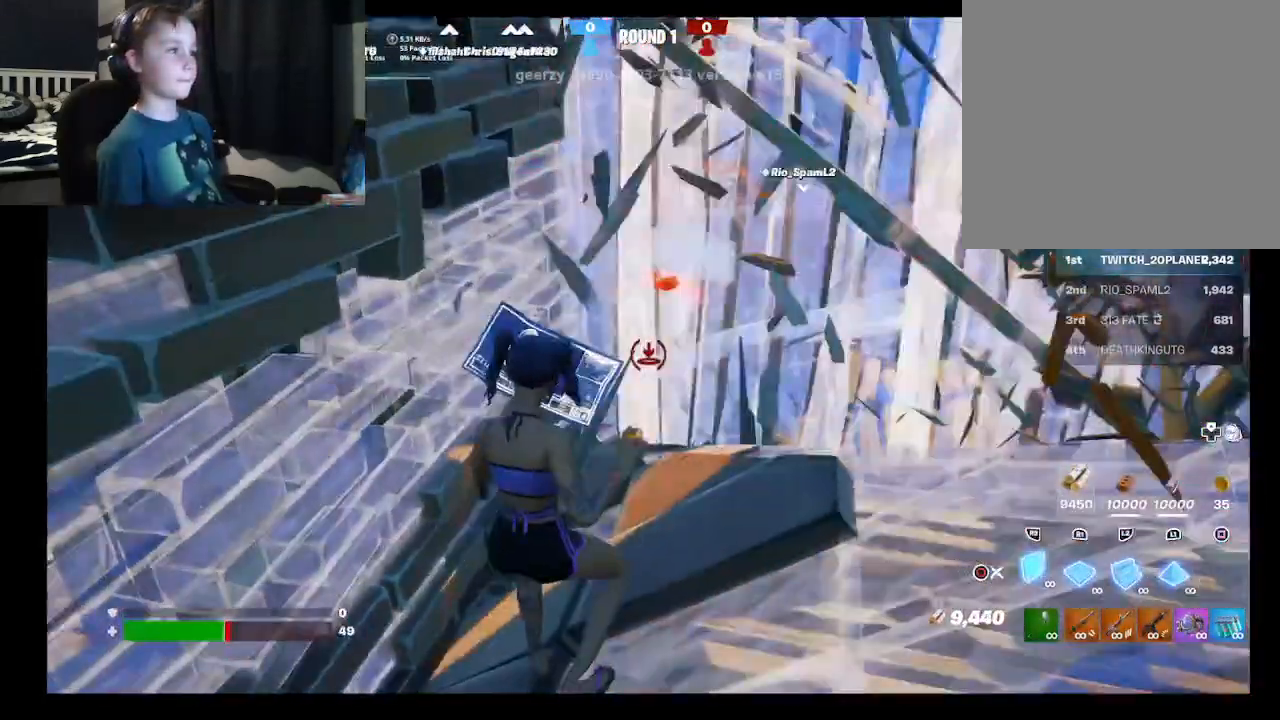
{"buttons": ["R2"], "left_stick": "center", "right_stick": "center", "events": [[267, "left_stick", "center"]]}
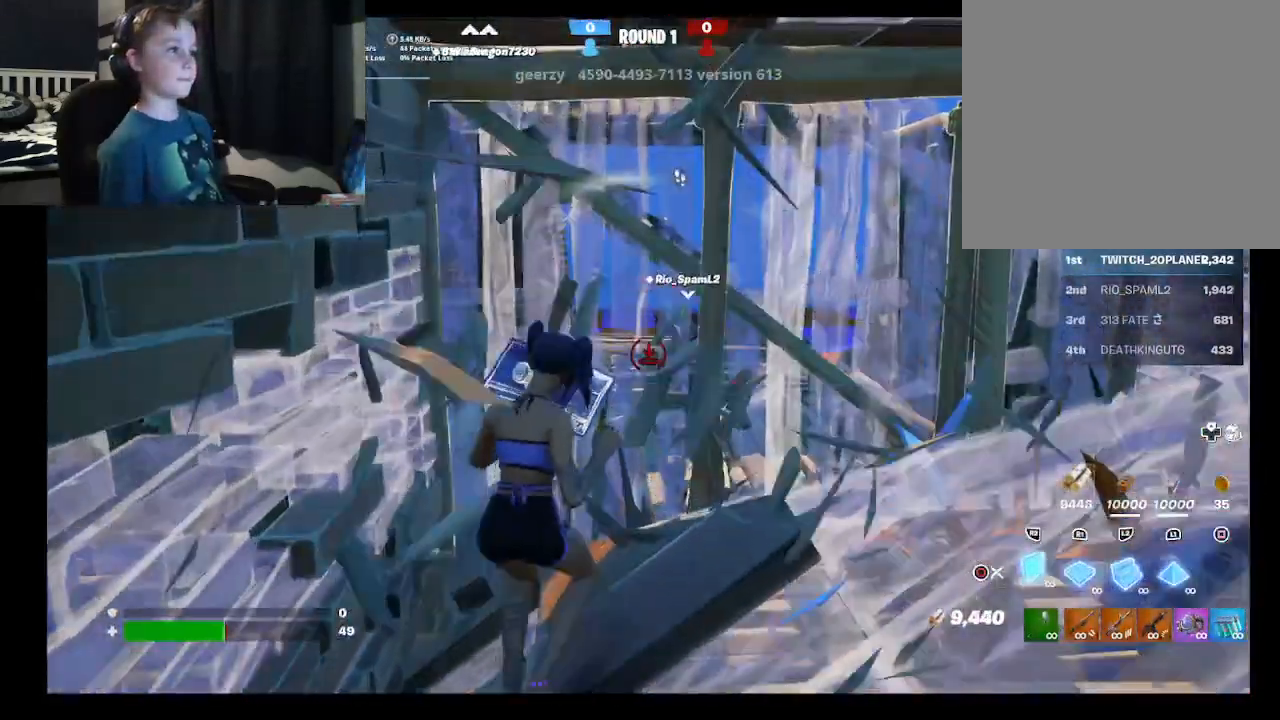
{"buttons": ["R2"], "left_stick": "center", "right_stick": "center", "events": [[167, "left_stick", "up"], [300, "left_stick", "center"]]}
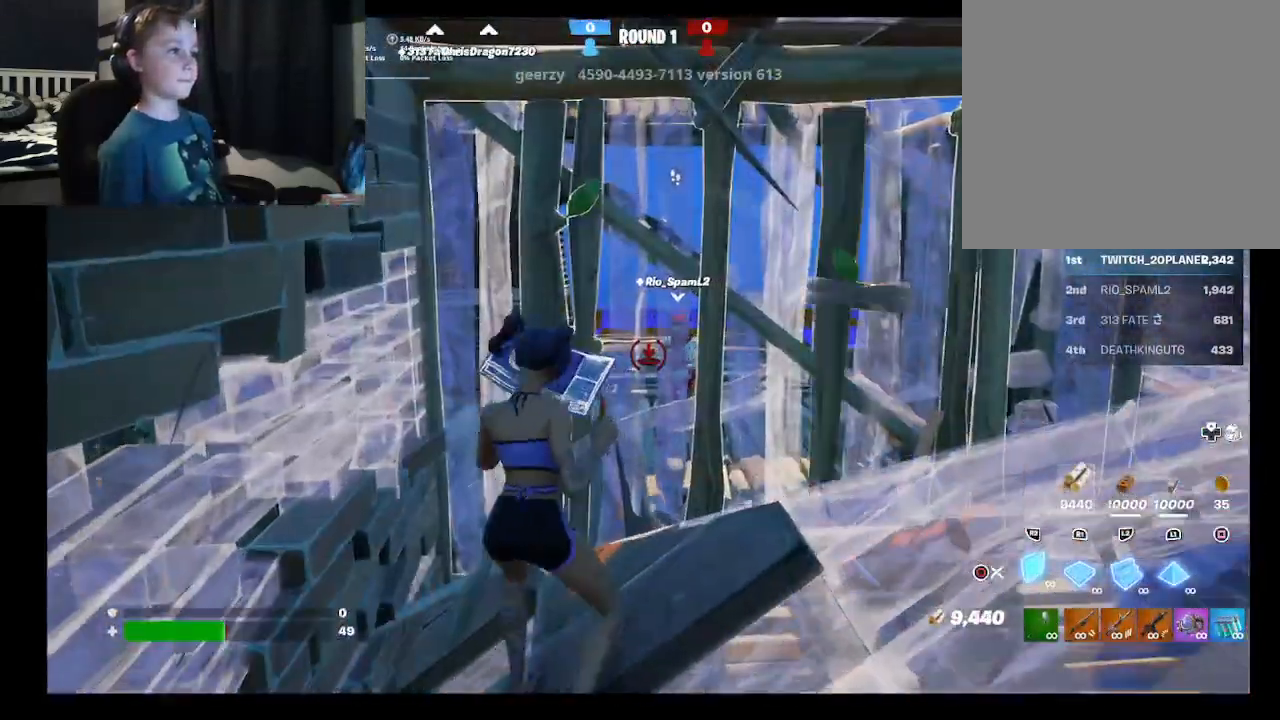
{"buttons": ["R2"], "left_stick": "center", "right_stick": "center", "events": [[233, "left_stick", "left"], [467, "left_stick", "center"]]}
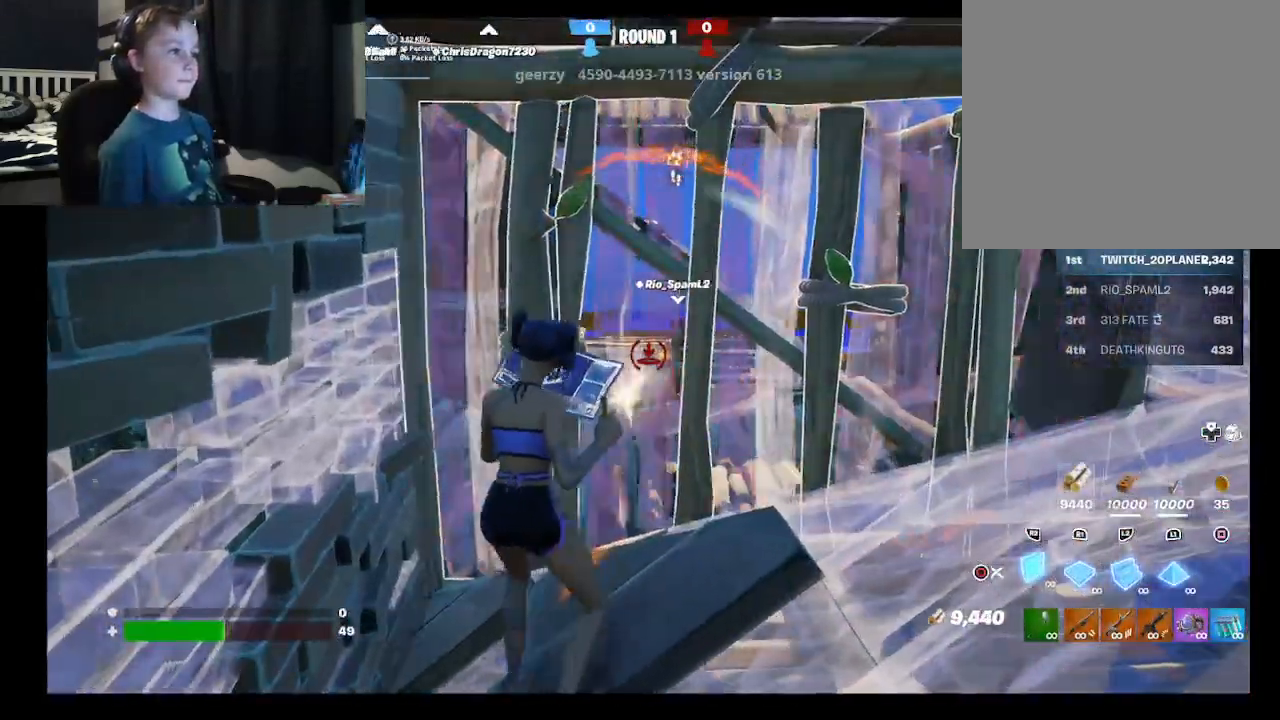
{"buttons": ["R2"], "left_stick": "center", "right_stick": "center", "events": []}
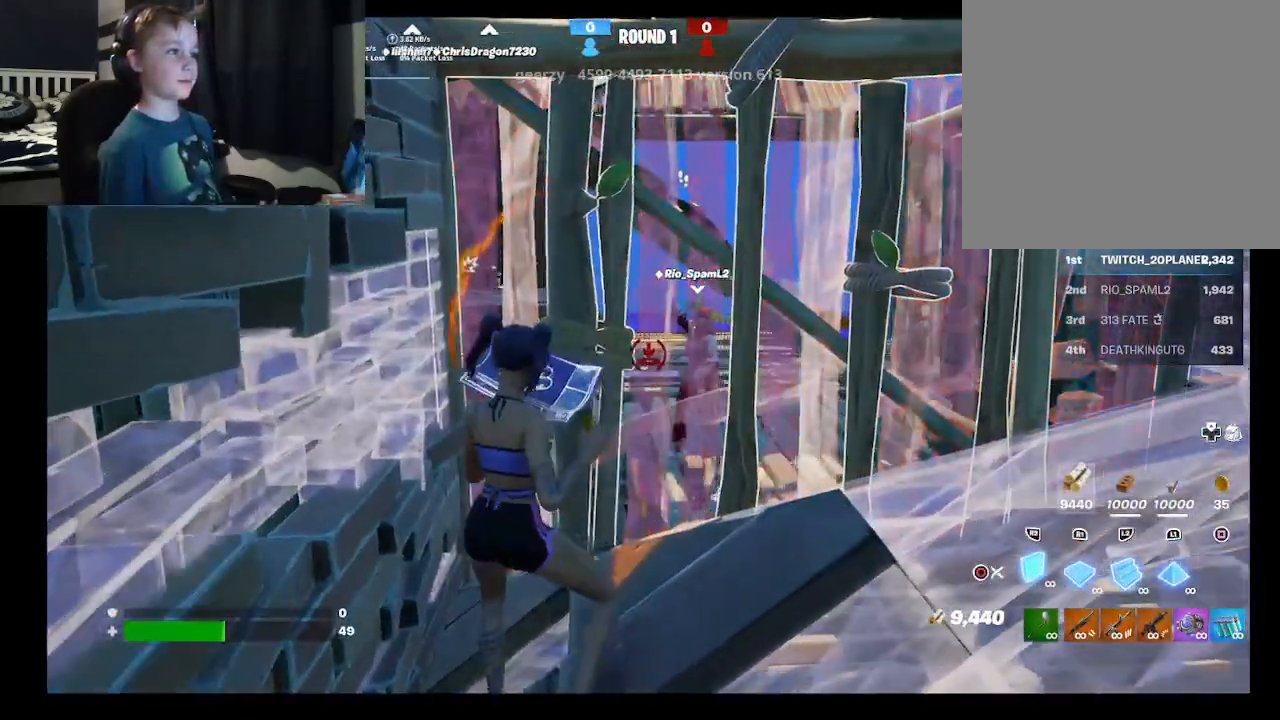
{"buttons": ["Y", "R1"], "left_stick": "up-left", "right_stick": "center", "events": [[167, "B", "down"], [167, "R2", "up"], [167, "left_stick", "up-left"], [300, "R2", "down"], [333, "B", "up"], [400, "R2", "up"], [433, "Y", "down"], [500, "R1", "down"]]}
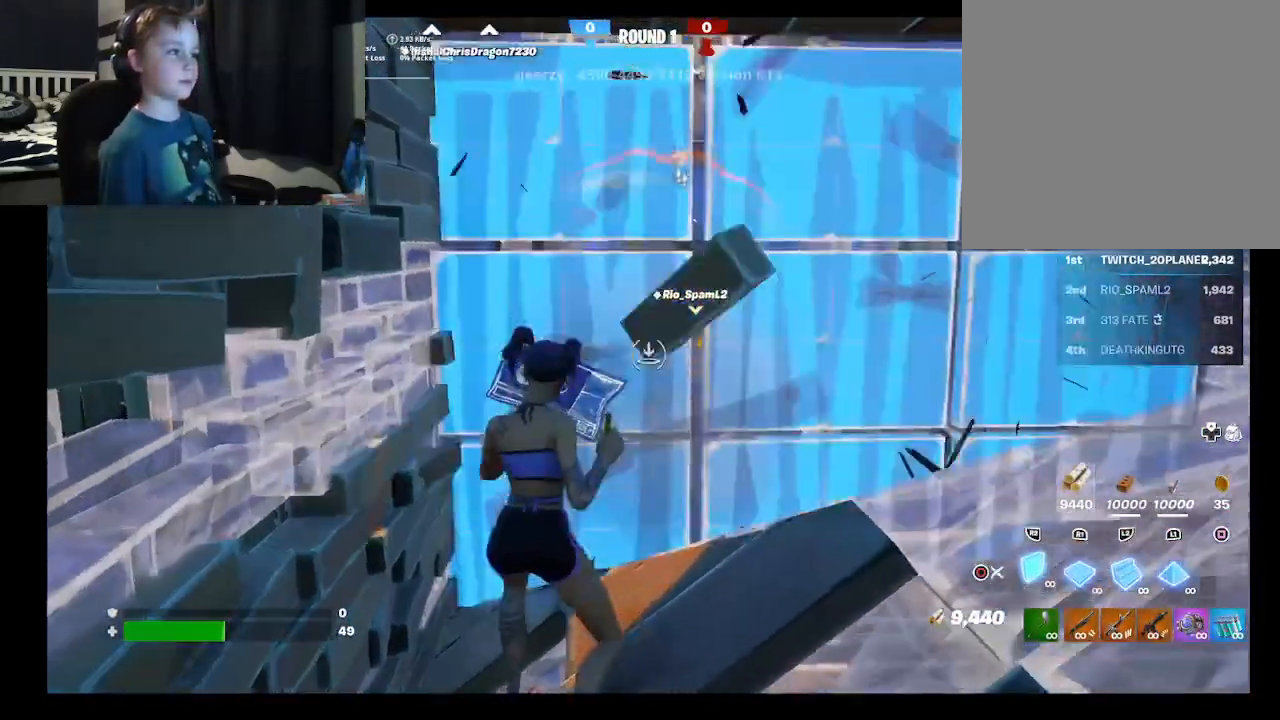
{"buttons": [], "left_stick": "down-left", "right_stick": "center", "events": [[33, "Y", "up"], [100, "R1", "up"], [200, "left_stick", "right"], [367, "left_stick", "down-left"]]}
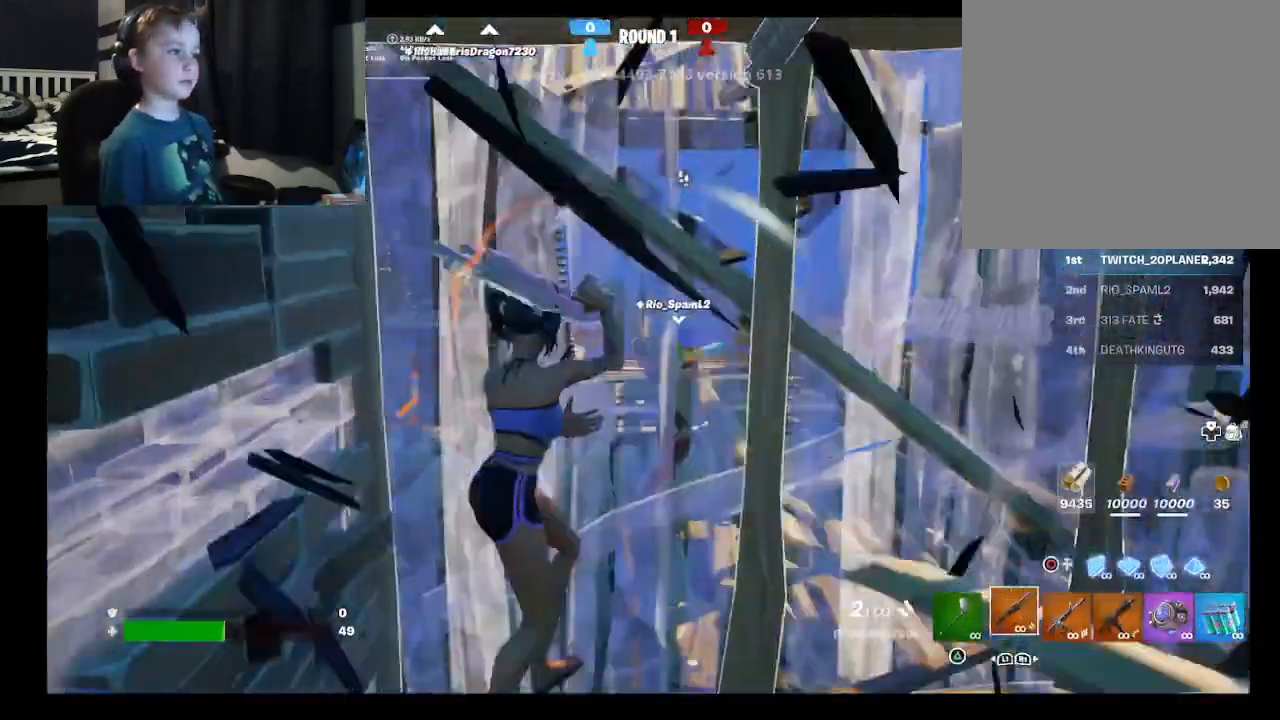
{"buttons": [], "left_stick": "down-left", "right_stick": "center", "events": [[67, "left_stick", "right"], [67, "right_stick", "down-right"], [200, "right_stick", "center"], [233, "left_stick", "up"], [333, "left_stick", "center"], [333, "right_stick", "right"], [433, "left_stick", "down"], [467, "right_stick", "center"], [500, "left_stick", "down-left"]]}
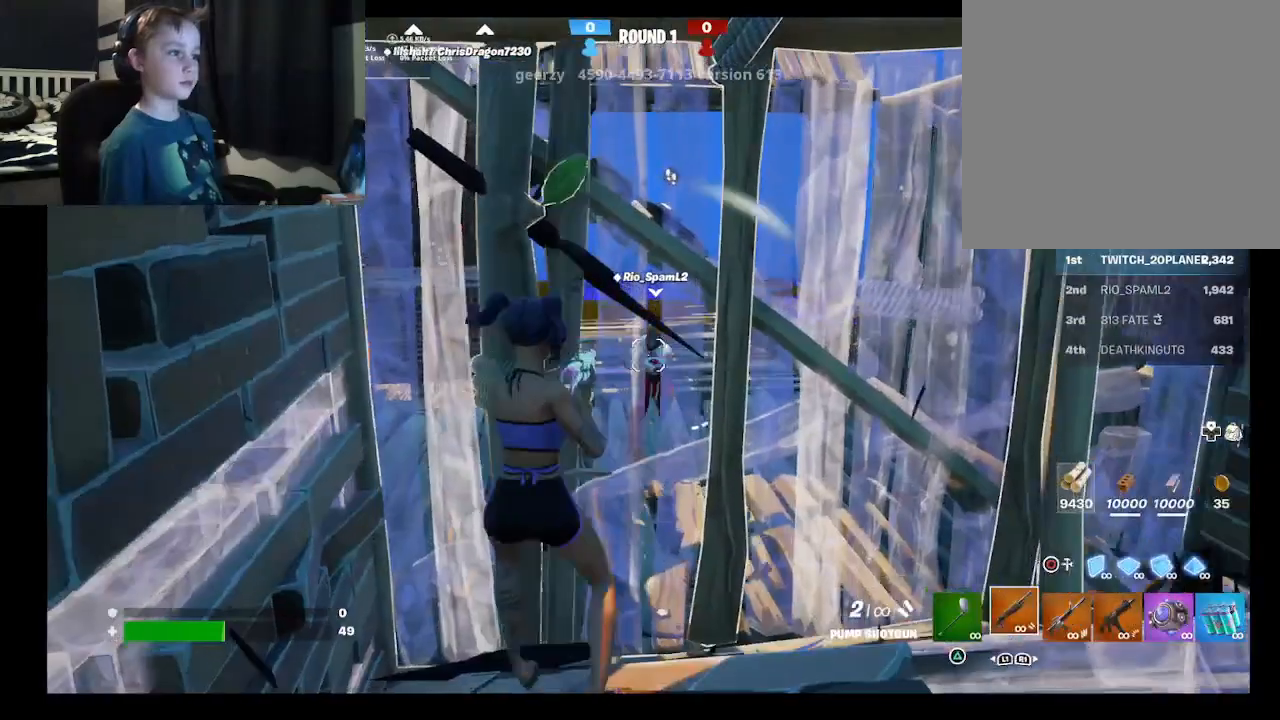
{"buttons": ["B"], "left_stick": "center", "right_stick": "center", "events": [[200, "left_stick", "down-right"], [367, "B", "down"], [367, "left_stick", "left"], [467, "left_stick", "center"]]}
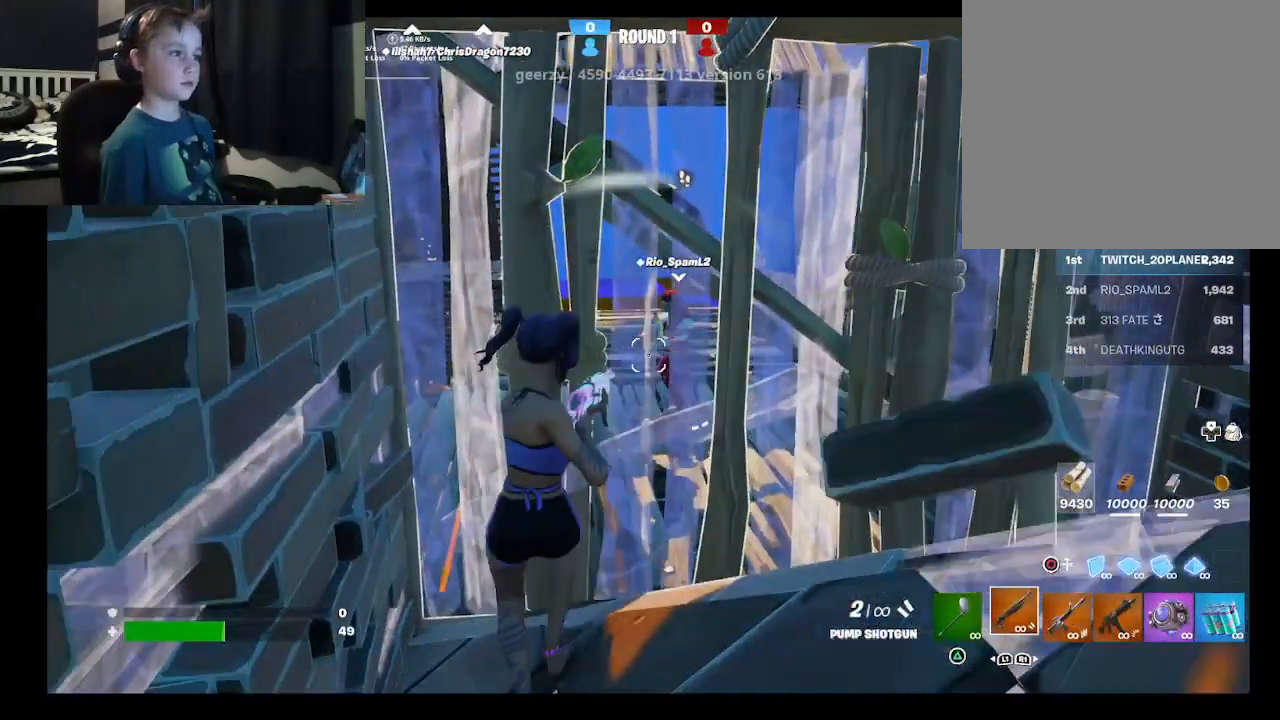
{"buttons": [], "left_stick": "right", "right_stick": "center", "events": [[33, "B", "up"], [67, "left_stick", "down-right"], [133, "Y", "down"], [267, "Y", "up"], [300, "left_stick", "up-right"], [367, "left_stick", "right"]]}
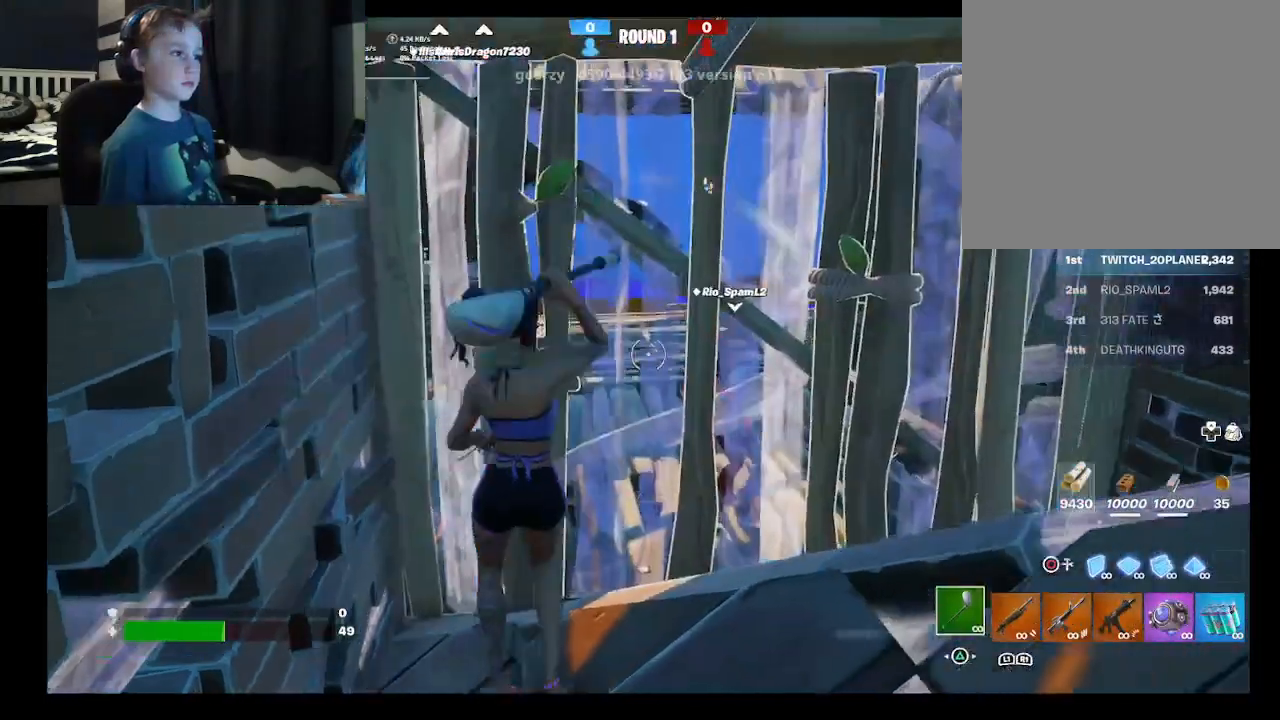
{"buttons": ["B"], "left_stick": "down-left", "right_stick": "center", "events": [[67, "left_stick", "down-left"], [167, "R1", "down"], [167, "right_stick", "left"], [233, "right_stick", "center"], [300, "R1", "up"], [367, "B", "down"]]}
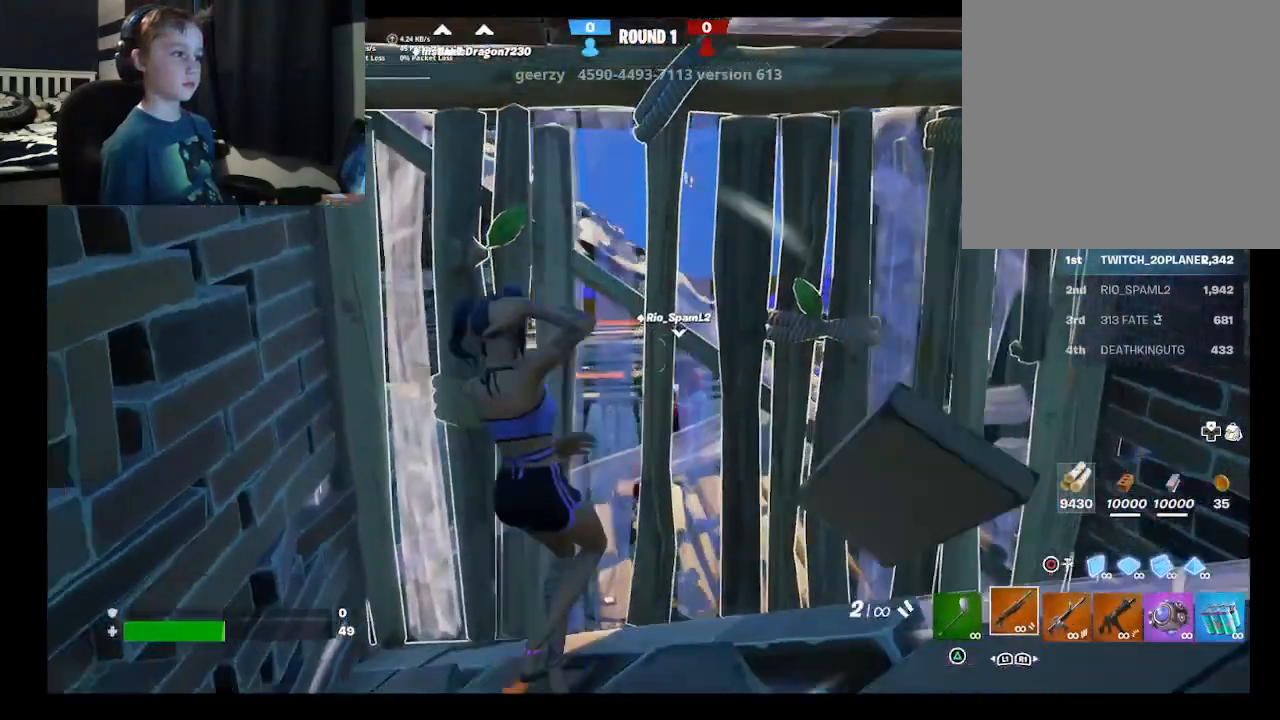
{"buttons": ["R2"], "left_stick": "up-left", "right_stick": "up-right", "events": [[33, "left_stick", "center"], [100, "B", "up"], [367, "left_stick", "up"], [367, "right_stick", "left"], [400, "R2", "down"], [500, "left_stick", "up-left"], [500, "right_stick", "up-right"]]}
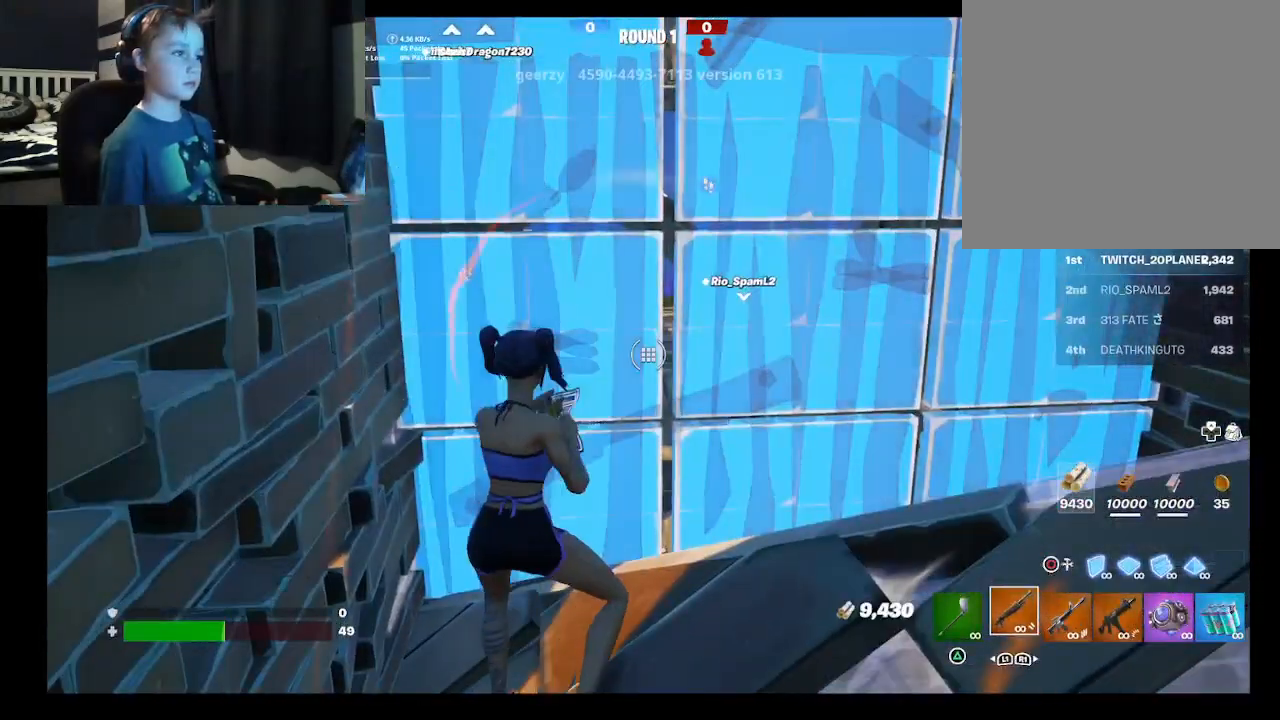
{"buttons": [], "left_stick": "down", "right_stick": "down-left", "events": [[67, "right_stick", "up-left"], [167, "R2", "up"], [200, "right_stick", "center"], [267, "right_stick", "right"], [400, "left_stick", "down-right"], [400, "right_stick", "center"], [500, "left_stick", "down"], [500, "right_stick", "down-left"]]}
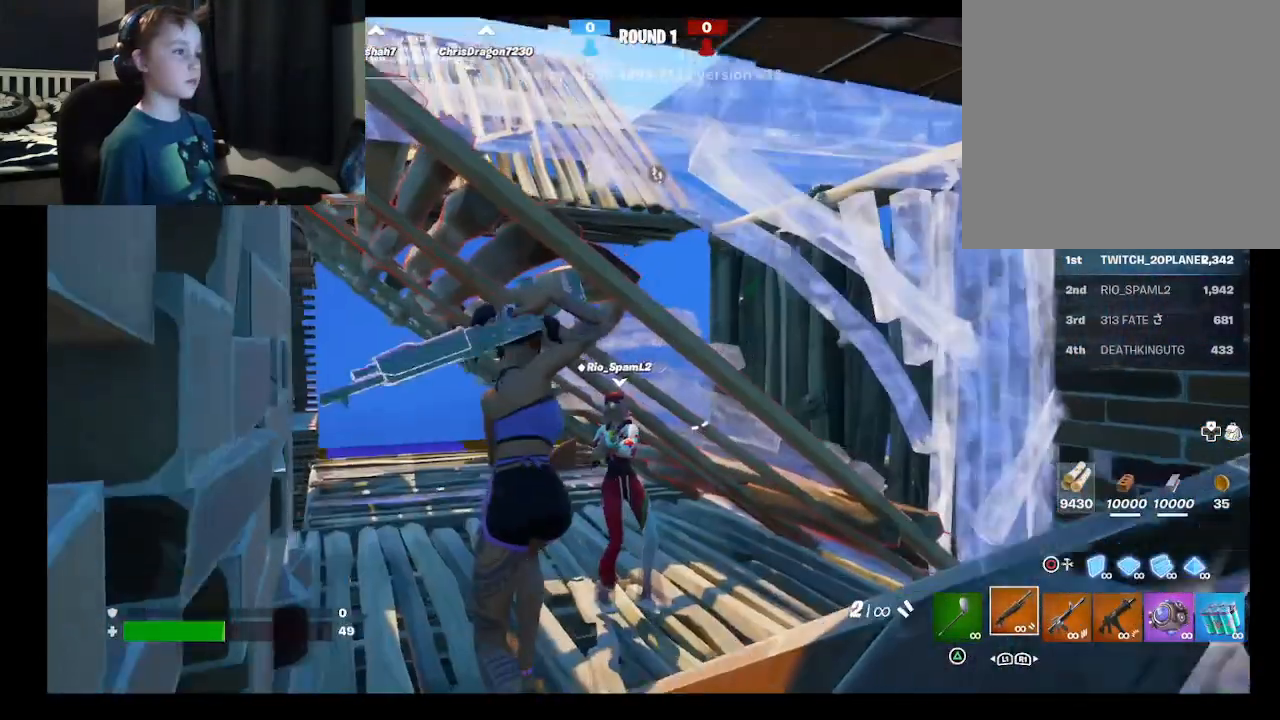
{"buttons": ["R1", "L3"], "left_stick": "down-right", "right_stick": "center", "events": [[133, "R2", "down"], [200, "left_stick", "down-right"], [200, "right_stick", "up-right"], [300, "R2", "up"], [300, "right_stick", "center"], [333, "L3", "down"], [400, "R1", "down"]]}
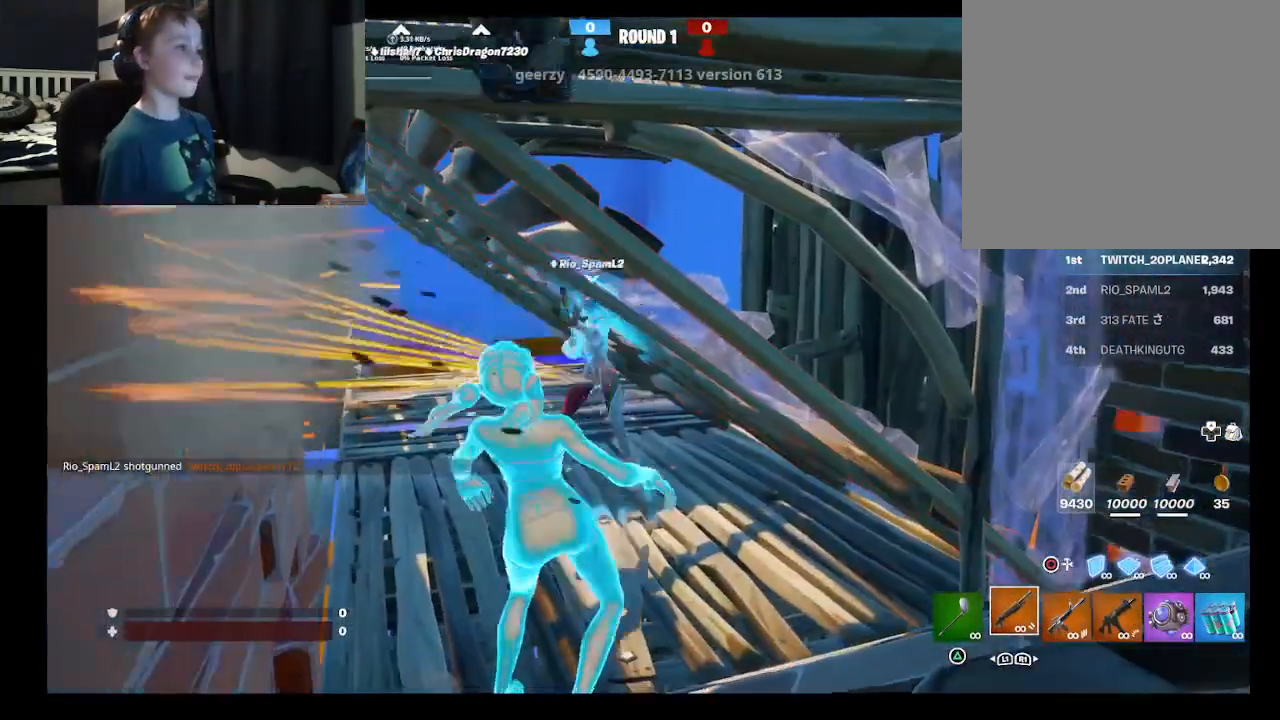
{"buttons": [], "left_stick": "center", "right_stick": "center", "events": [[67, "L3", "up"], [67, "R1", "up"], [200, "left_stick", "center"]]}
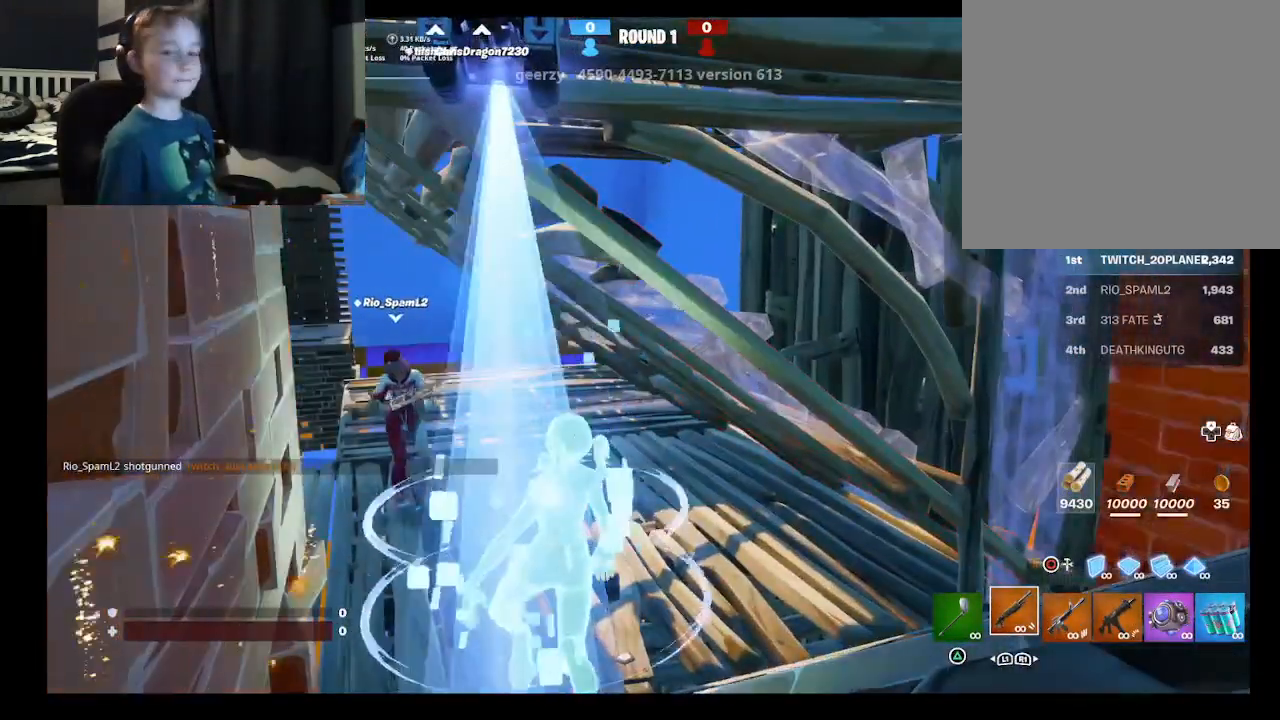
{"buttons": [], "left_stick": "center", "right_stick": "center", "events": []}
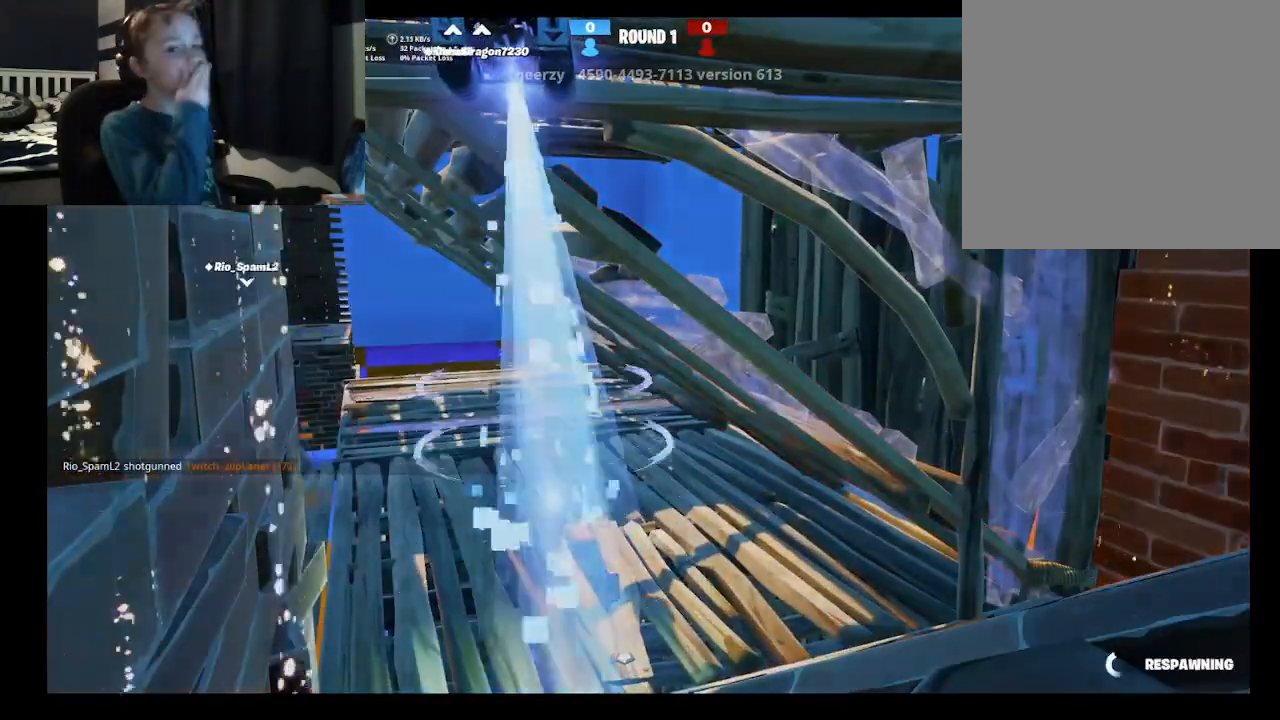
{"buttons": [], "left_stick": "center", "right_stick": "center", "events": []}
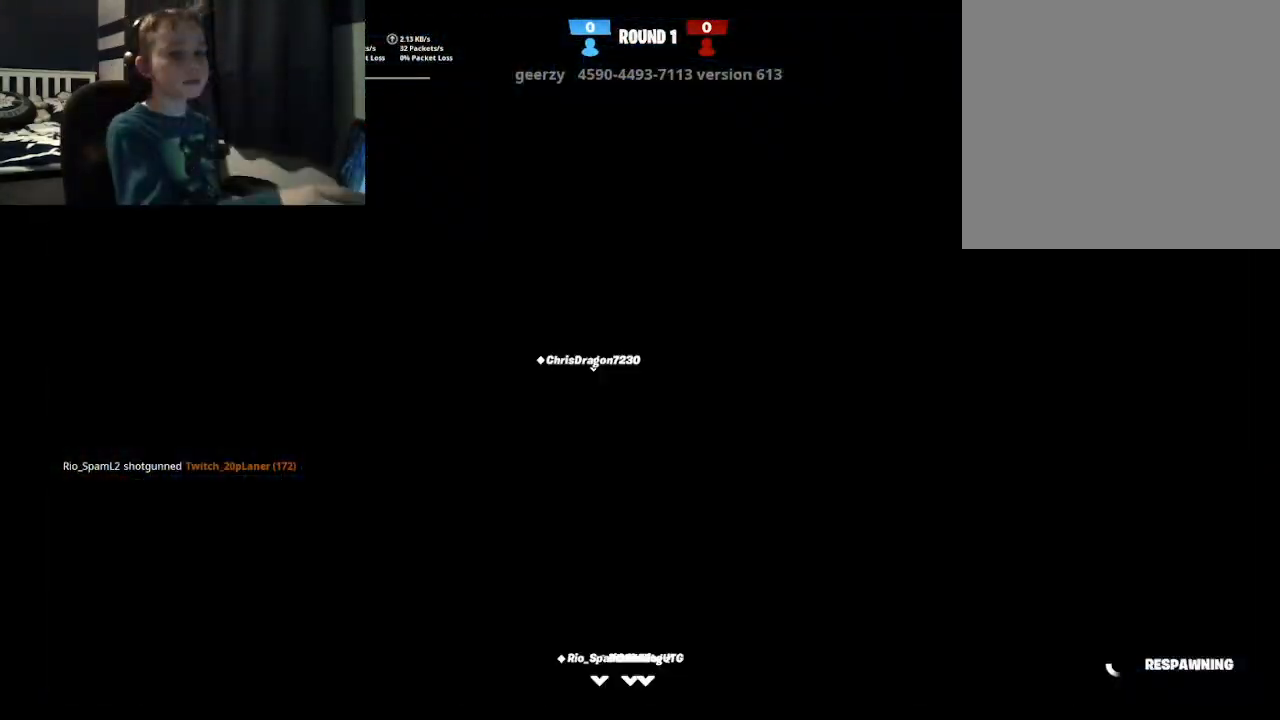
{"buttons": [], "left_stick": "center", "right_stick": "center", "events": []}
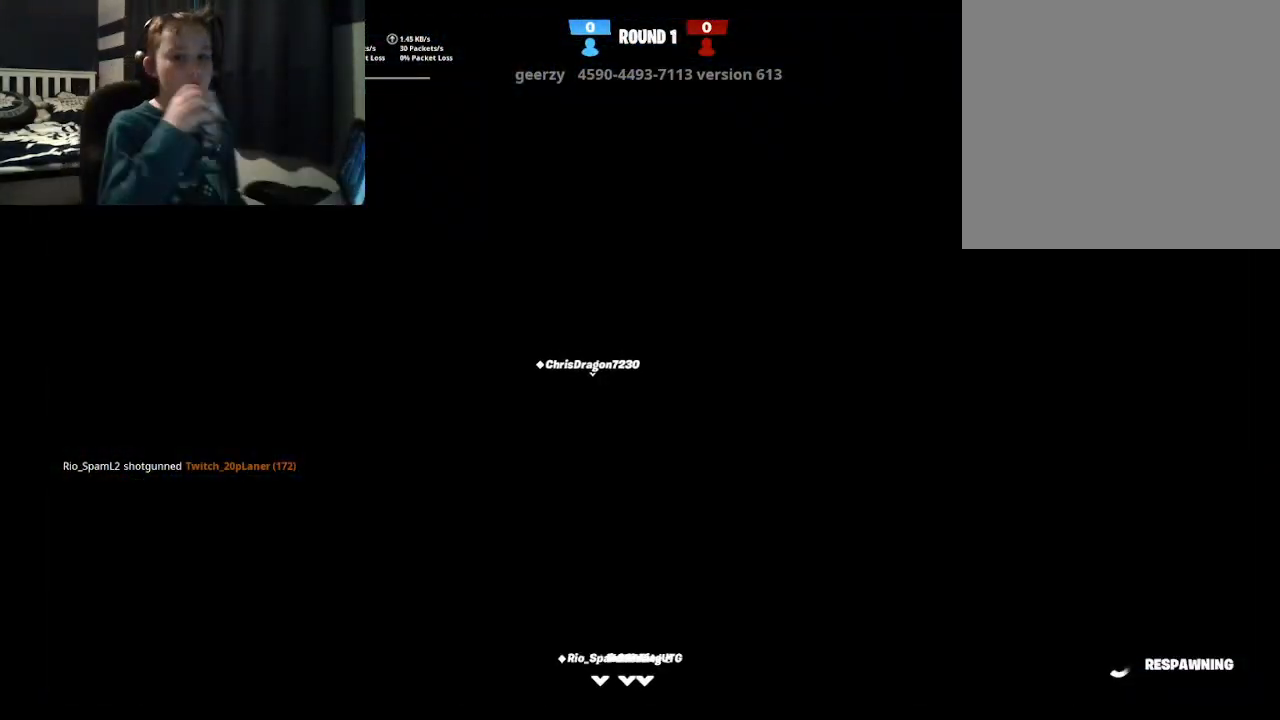
{"buttons": [], "left_stick": "up", "right_stick": "center", "events": [[500, "left_stick", "up"]]}
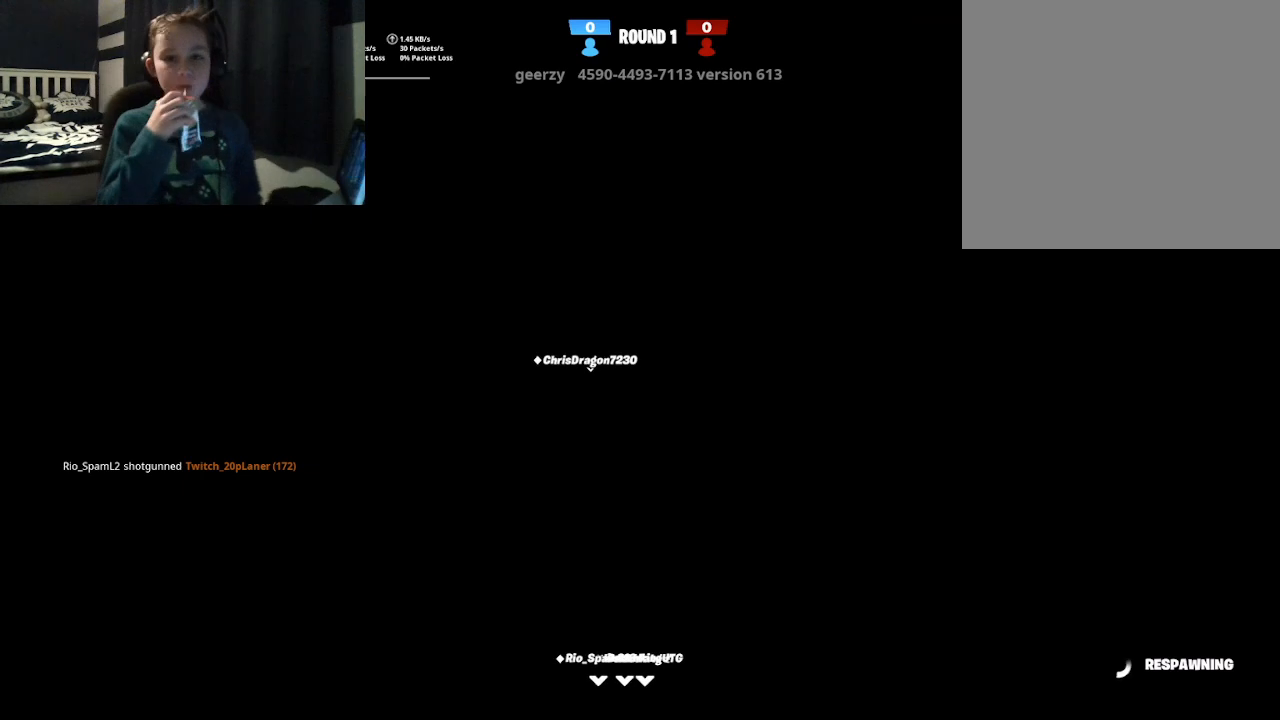
{"buttons": [], "left_stick": "up-left", "right_stick": "center", "events": [[233, "left_stick", "up-left"]]}
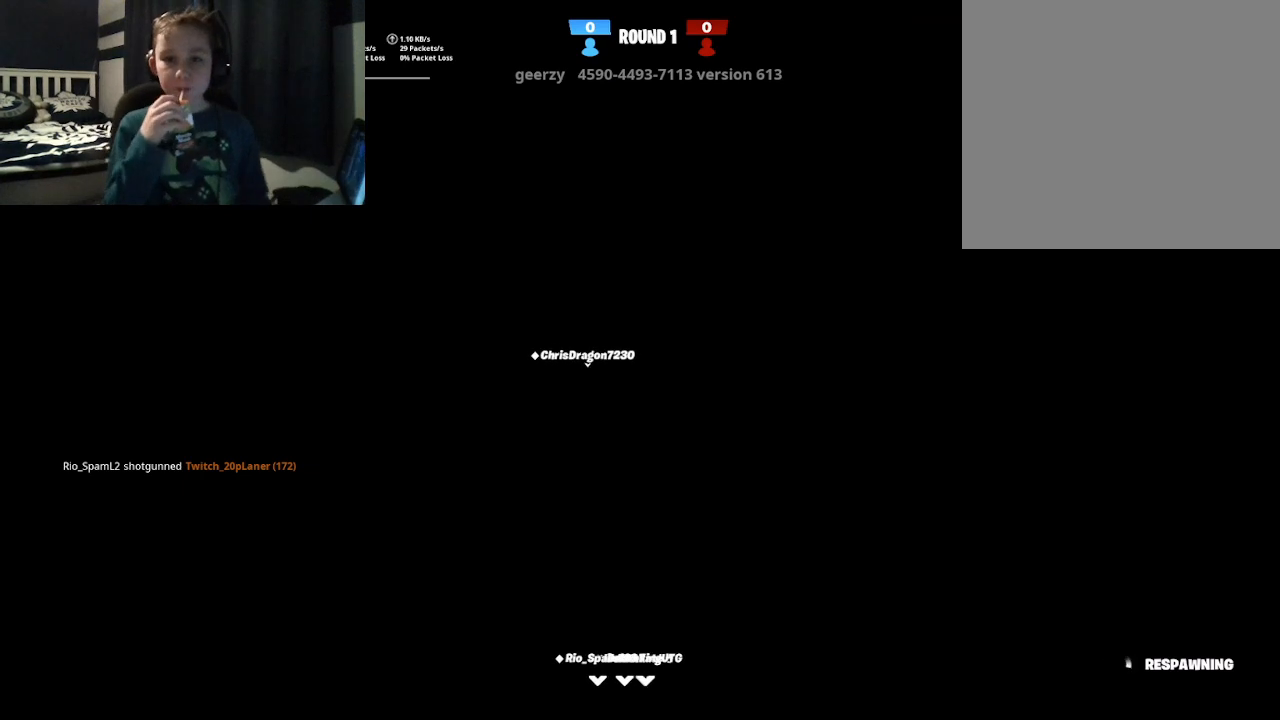
{"buttons": [], "left_stick": "up-left", "right_stick": "center", "events": []}
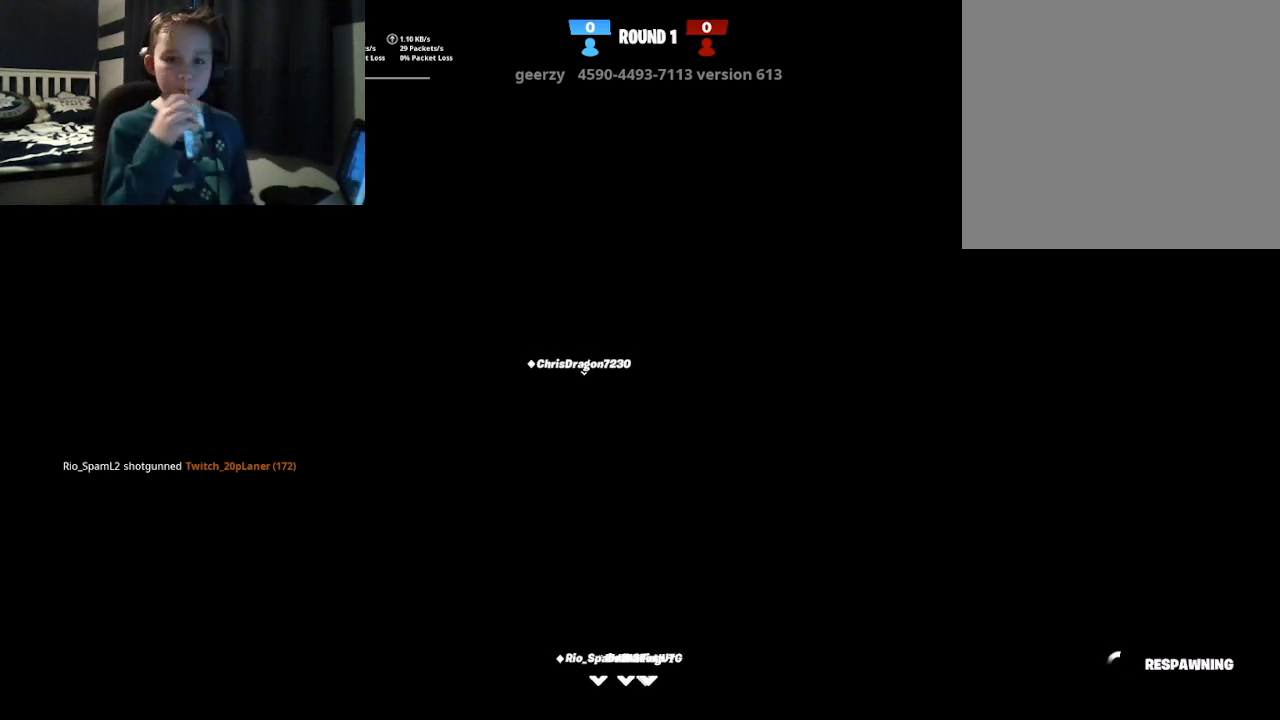
{"buttons": [], "left_stick": "up-left", "right_stick": "center", "events": []}
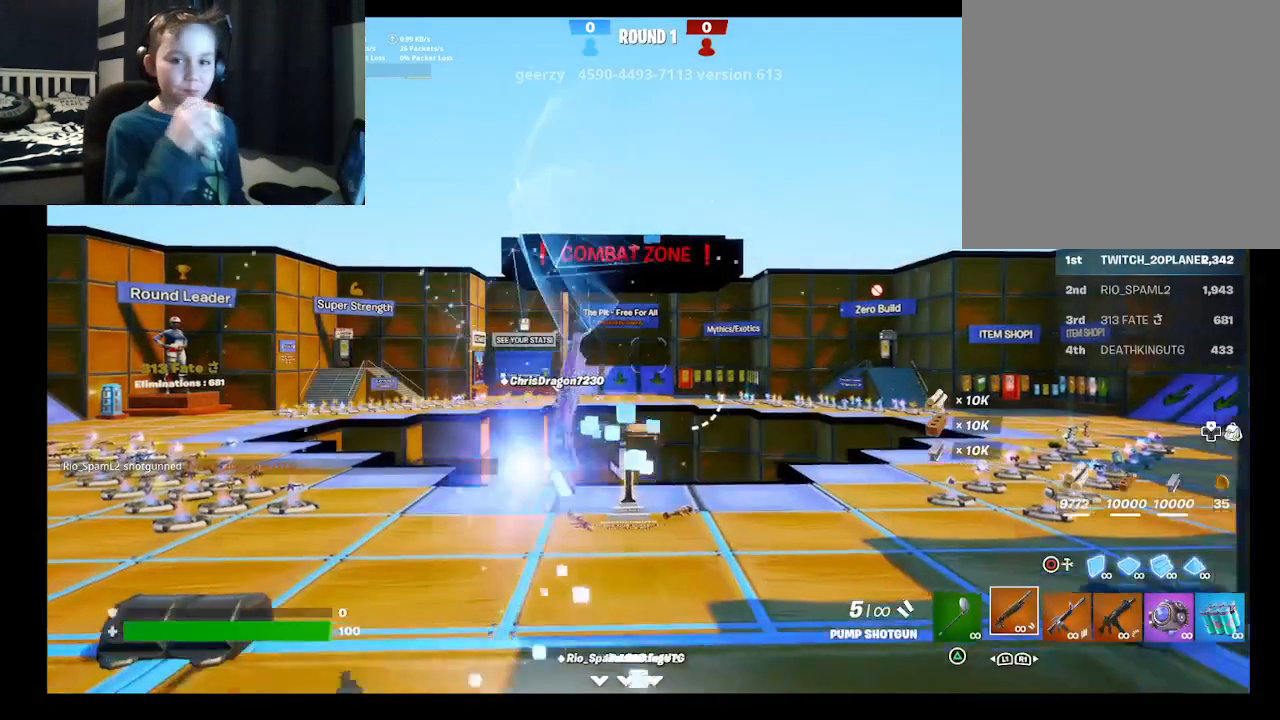
{"buttons": [], "left_stick": "up-left", "right_stick": "center", "events": []}
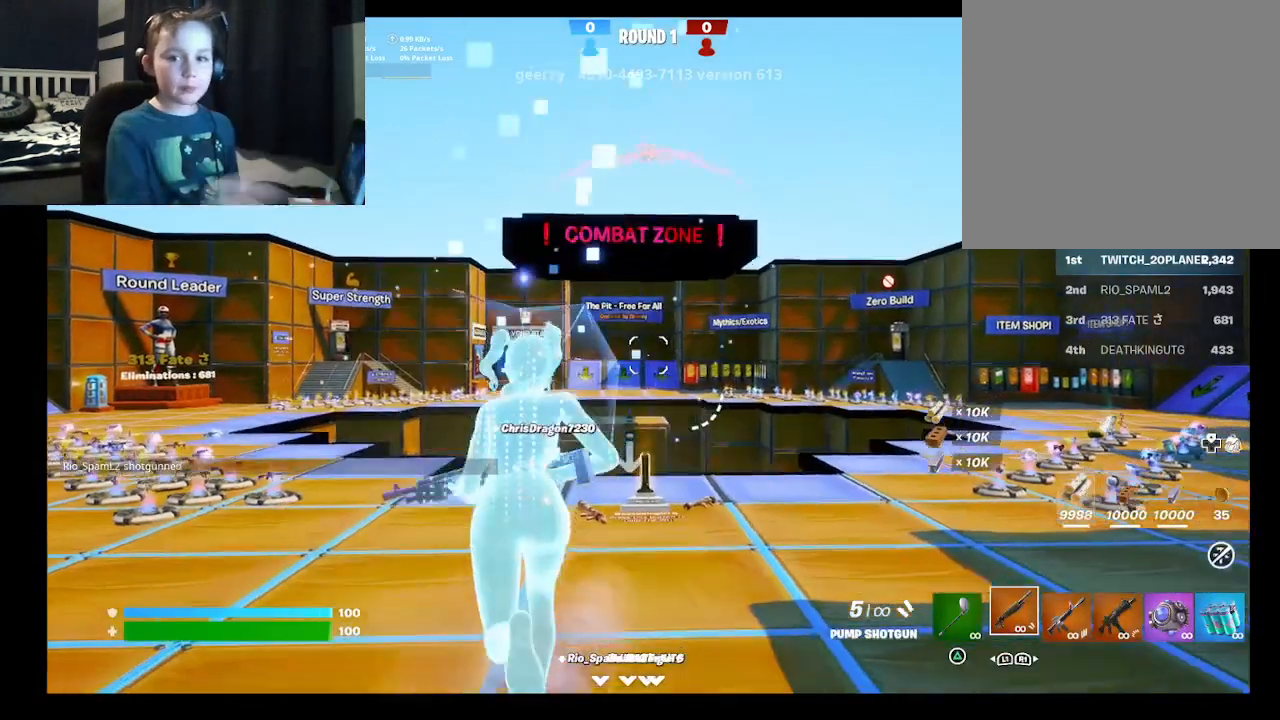
{"buttons": ["A"], "left_stick": "up-left", "right_stick": "center", "events": [[433, "A", "down"]]}
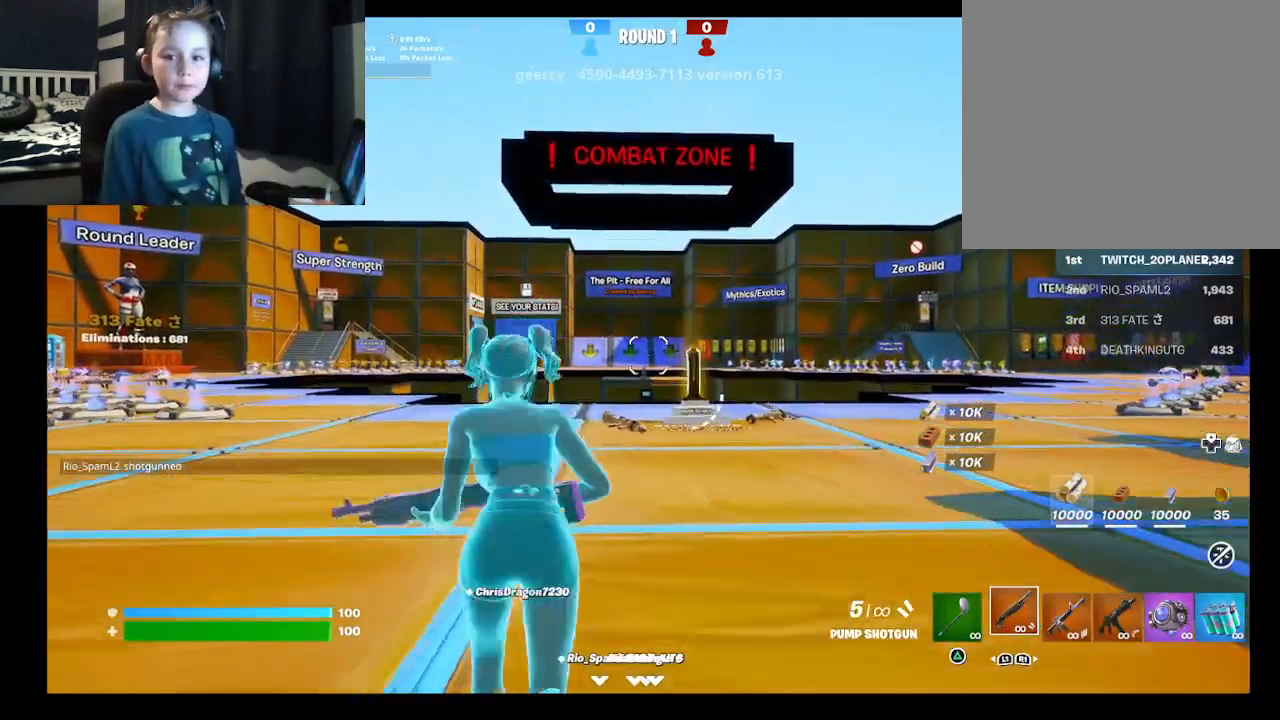
{"buttons": ["A"], "left_stick": "up-left", "right_stick": "center", "events": [[67, "A", "up"], [133, "A", "down"], [233, "A", "up"], [333, "A", "down"], [433, "A", "up"], [500, "A", "down"]]}
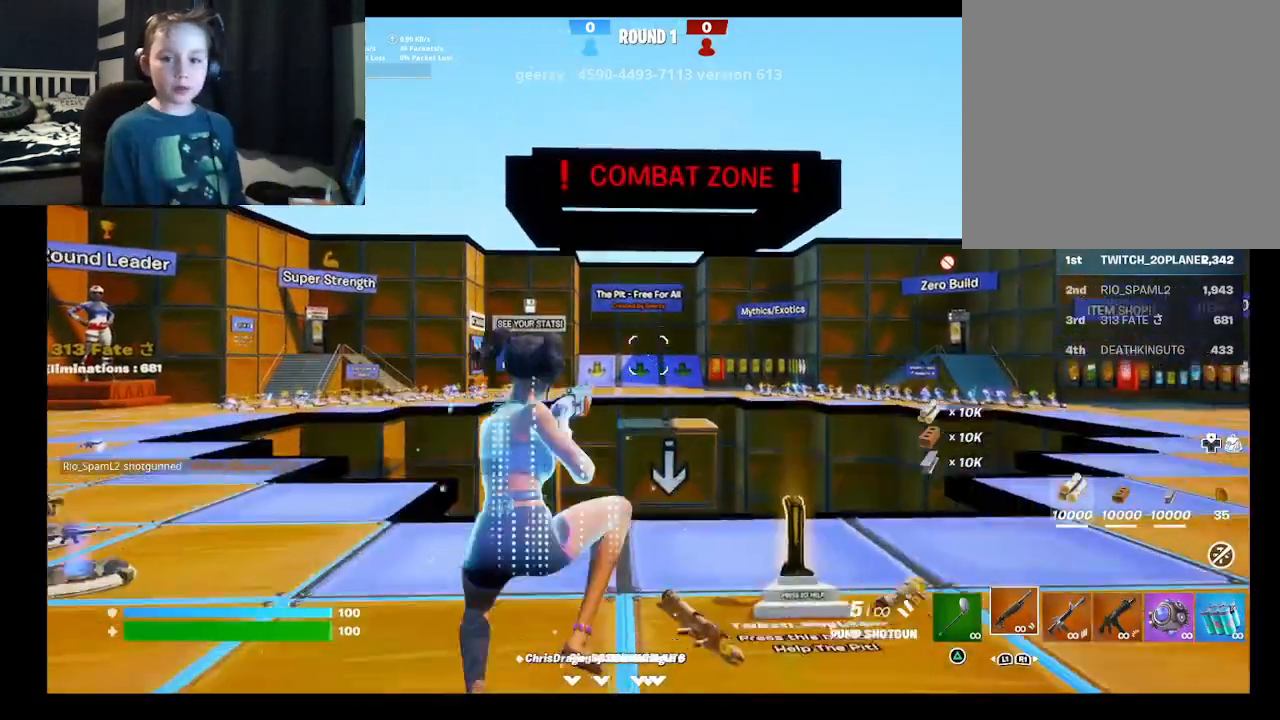
{"buttons": ["A"], "left_stick": "up-left", "right_stick": "center", "events": []}
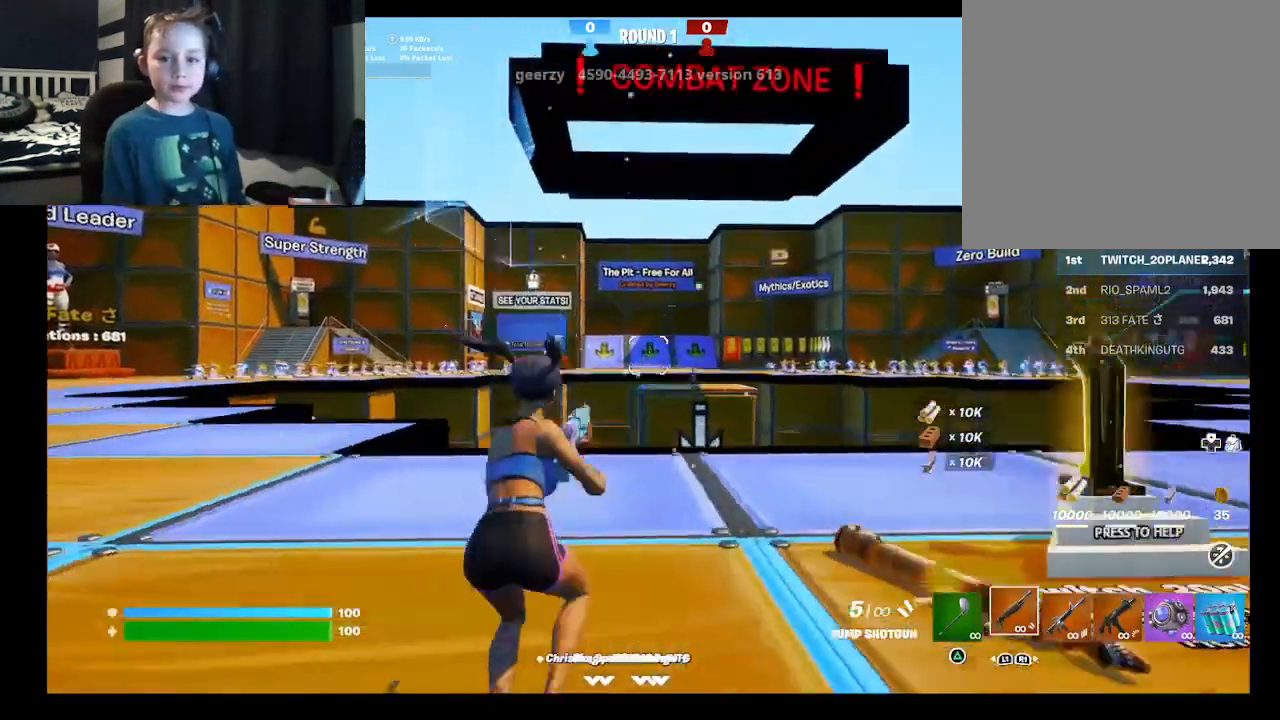
{"buttons": ["A"], "left_stick": "up-left", "right_stick": "center", "events": []}
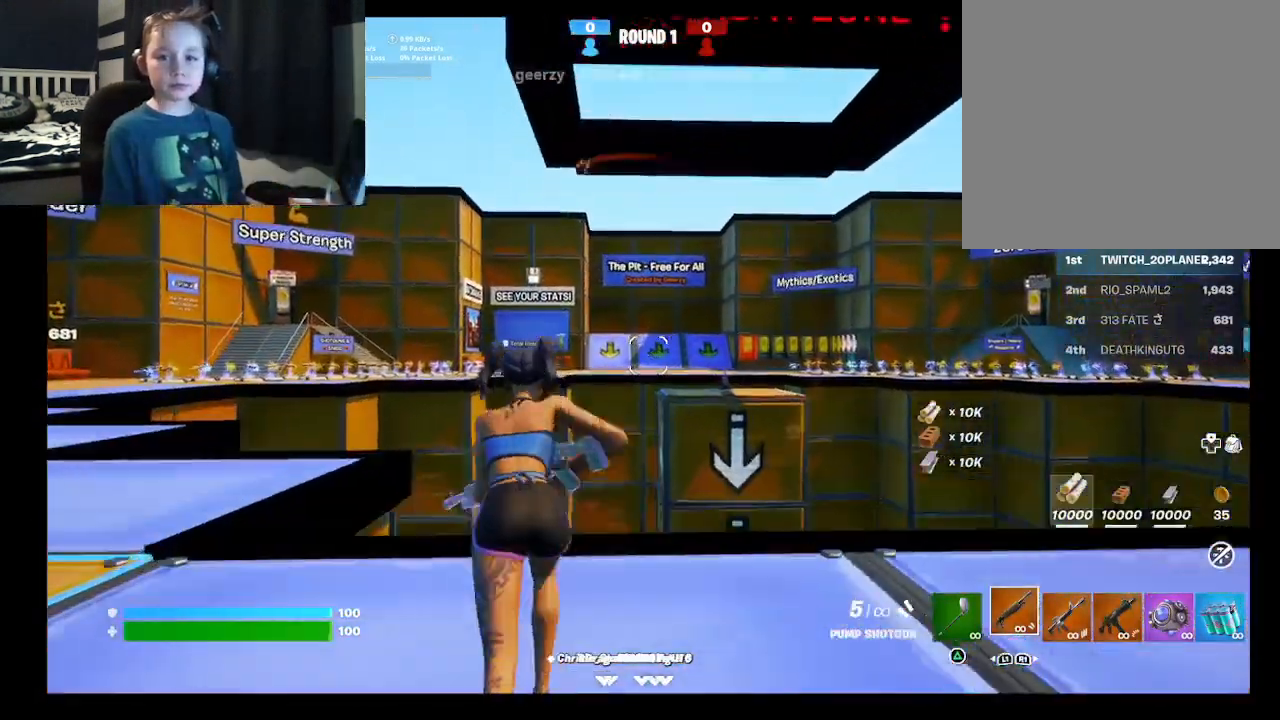
{"buttons": [], "left_stick": "up-left", "right_stick": "center", "events": [[67, "A", "up"], [167, "A", "down"], [233, "A", "up"], [333, "A", "down"], [467, "A", "up"]]}